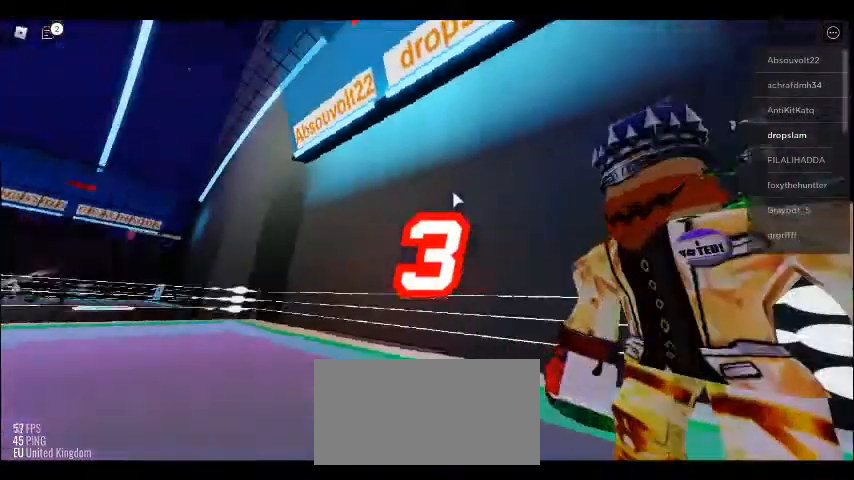
Gameplay with keyboard and mouse; each line is a JSON object with the keys and mouse buttons held at the frame after it. "events" lists presses ("down") and releases ("up") of "c", "ctrl", "e", "f", "r", "space" and "mouse_left" between this image and that frame as [ms after this image, input, new state], when the widget could be followed in between. "mouse_left" = the "left" button of the "mouse" list. No other keys are recorded. Mouse movement is not recorded. Not read: x.
{"keys": [], "mouse": [], "events": []}
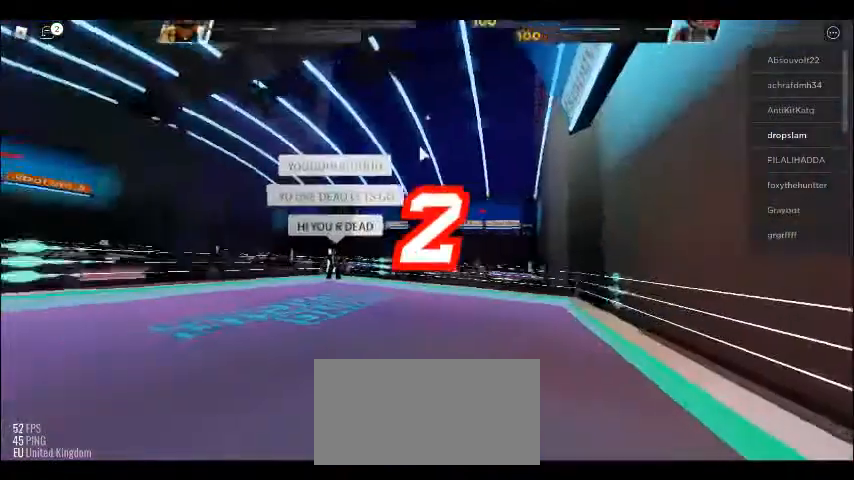
{"keys": [], "mouse": [], "events": []}
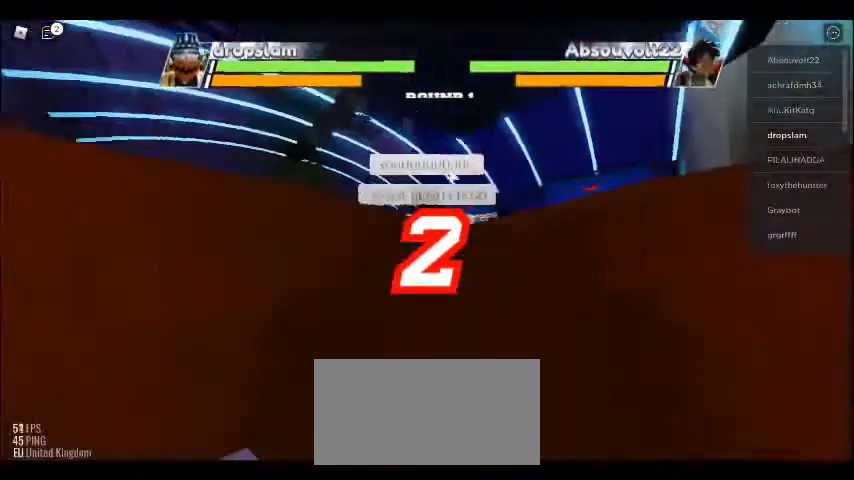
{"keys": [], "mouse": [], "events": []}
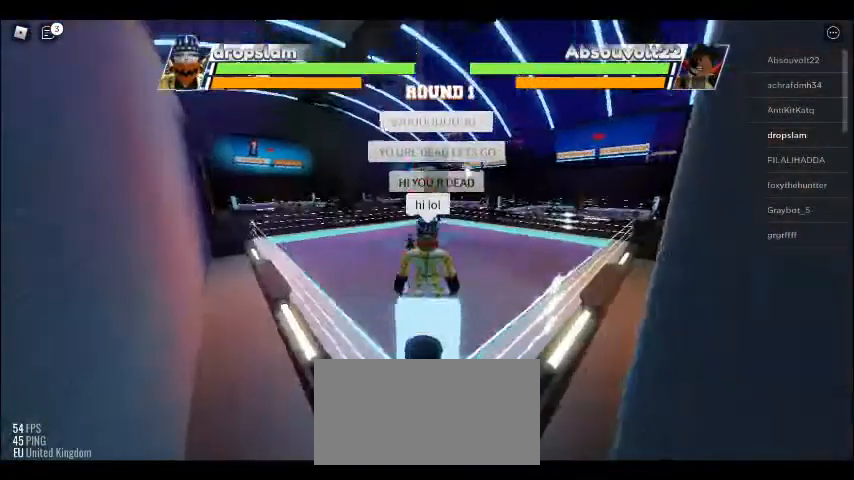
{"keys": [], "mouse": [], "events": []}
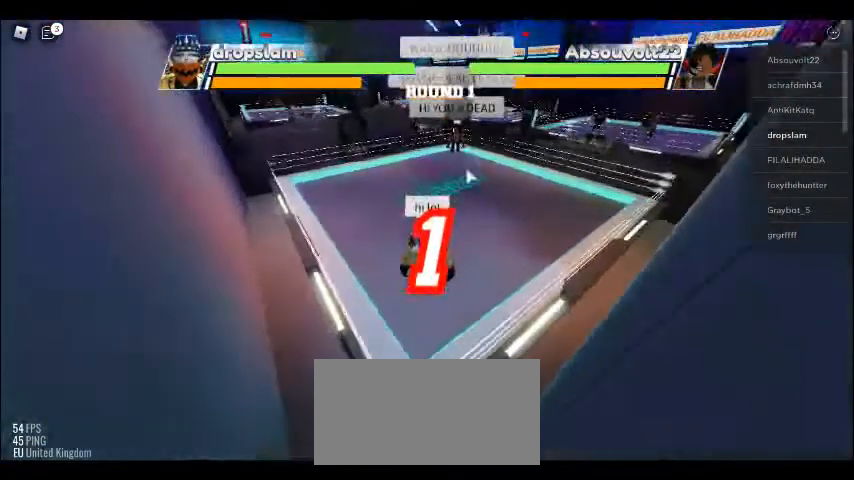
{"keys": [], "mouse": [], "events": []}
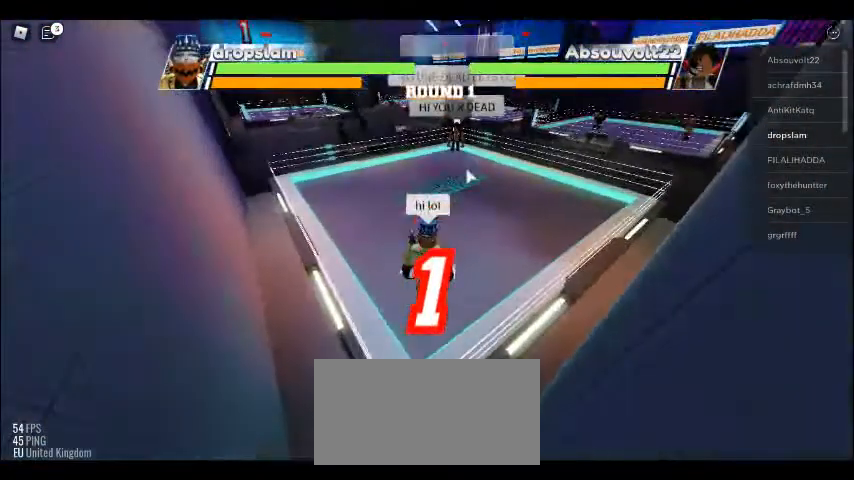
{"keys": ["space"], "mouse": [], "events": [[269, "space", "down"]]}
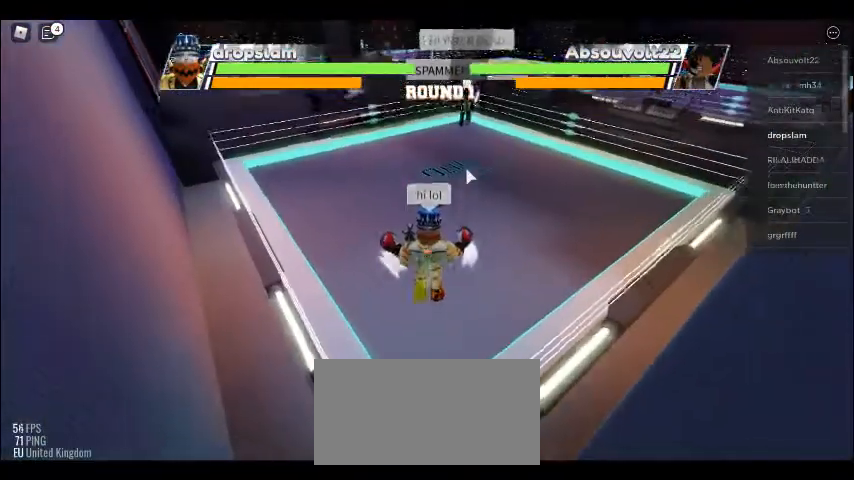
{"keys": ["space"], "mouse": [], "events": []}
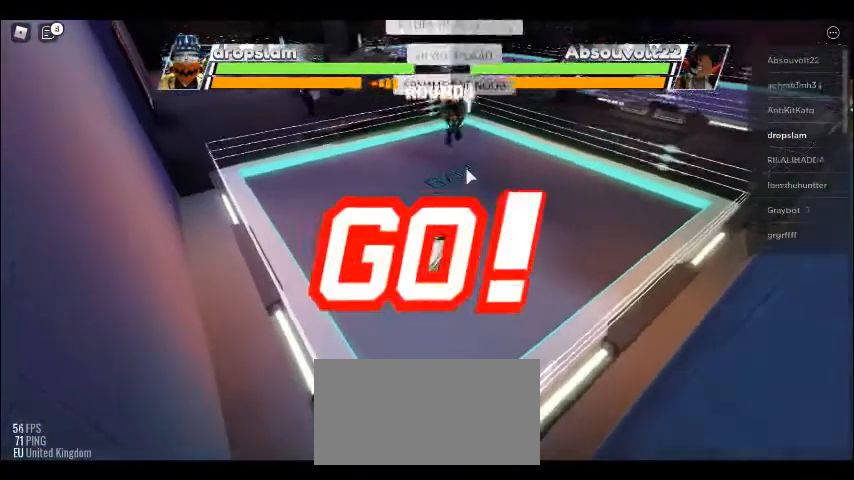
{"keys": ["space"], "mouse": [], "events": []}
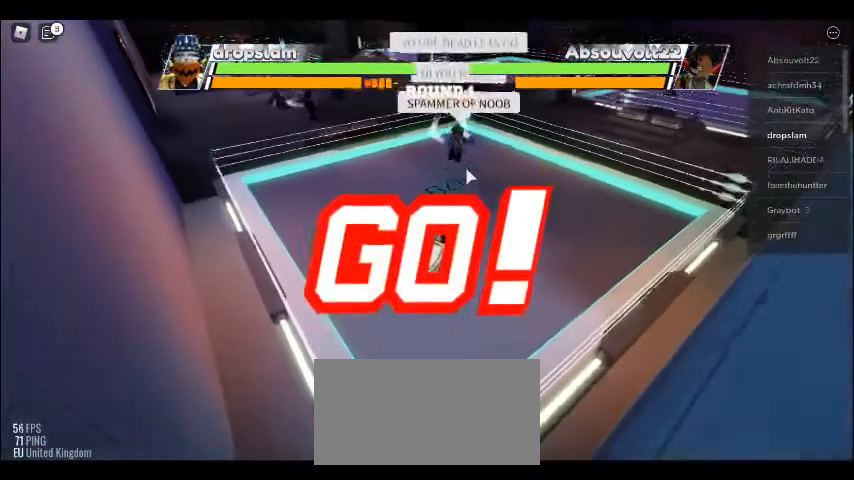
{"keys": ["space"], "mouse": [], "events": []}
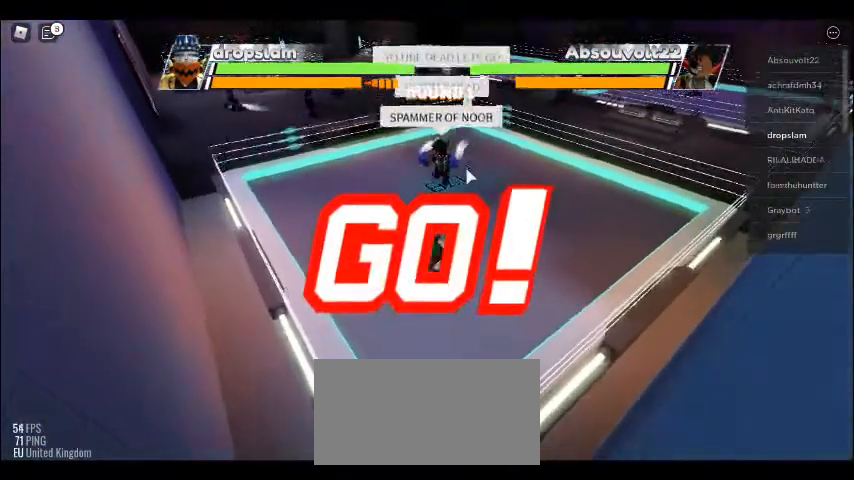
{"keys": [], "mouse": [], "events": [[231, "space", "up"]]}
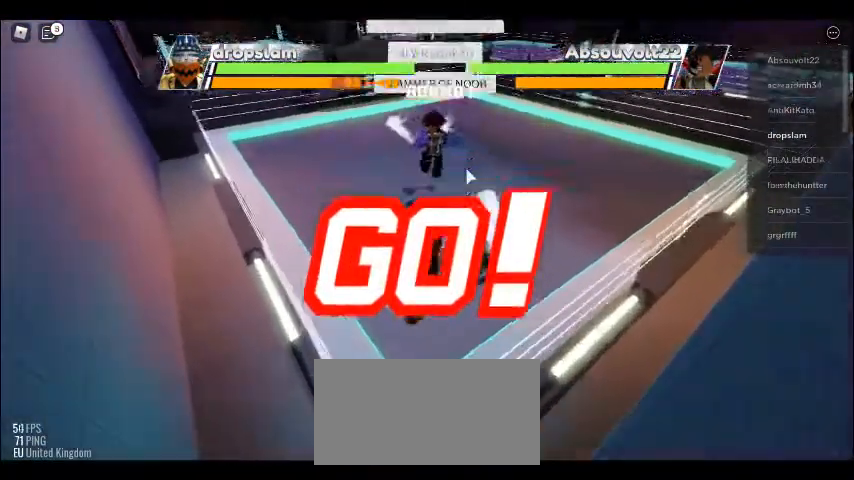
{"keys": [], "mouse": [], "events": []}
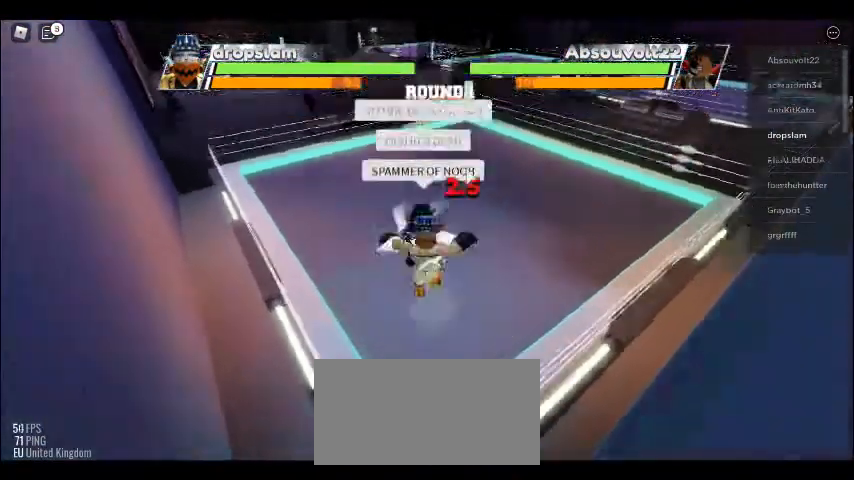
{"keys": [], "mouse": [], "events": []}
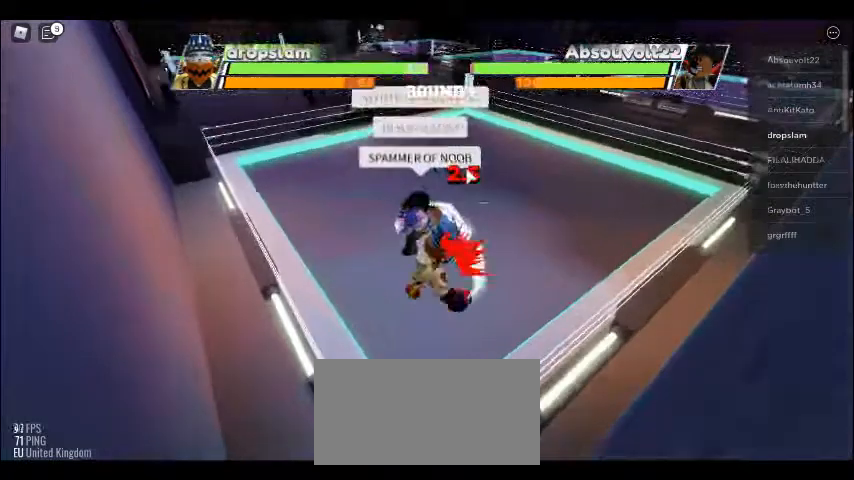
{"keys": [], "mouse": [], "events": []}
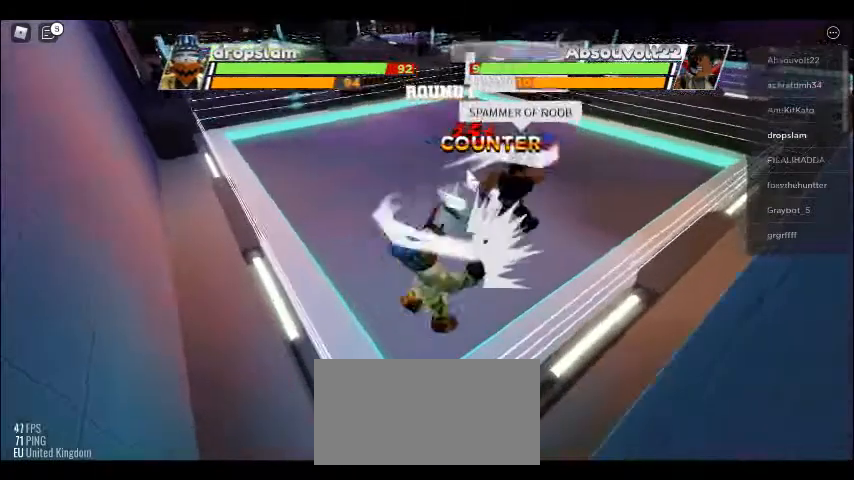
{"keys": ["space"], "mouse": [], "events": [[231, "space", "down"]]}
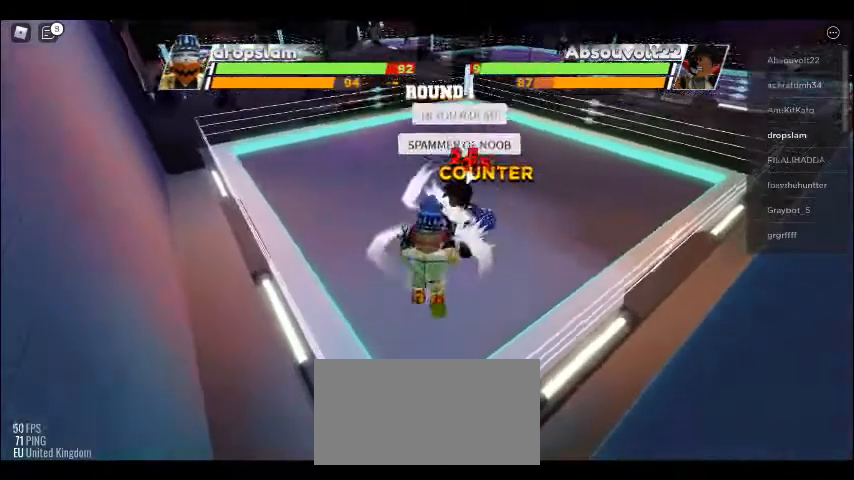
{"keys": ["space"], "mouse": [], "events": []}
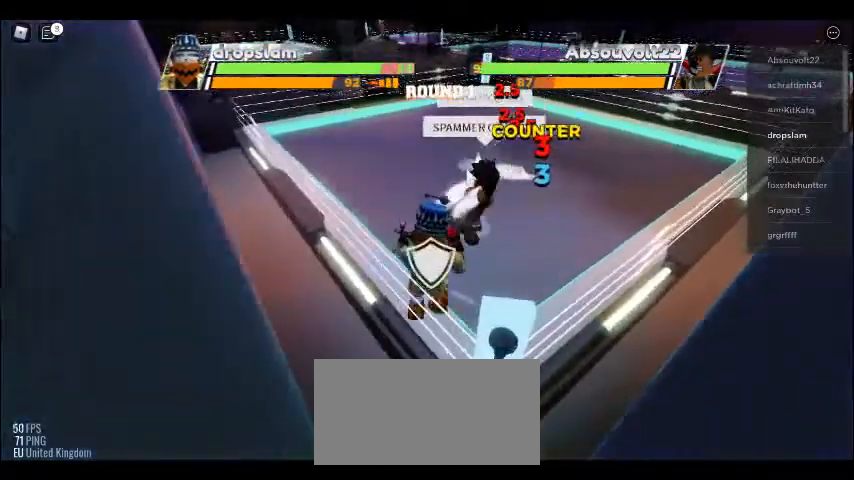
{"keys": [], "mouse": [], "events": [[500, "space", "up"]]}
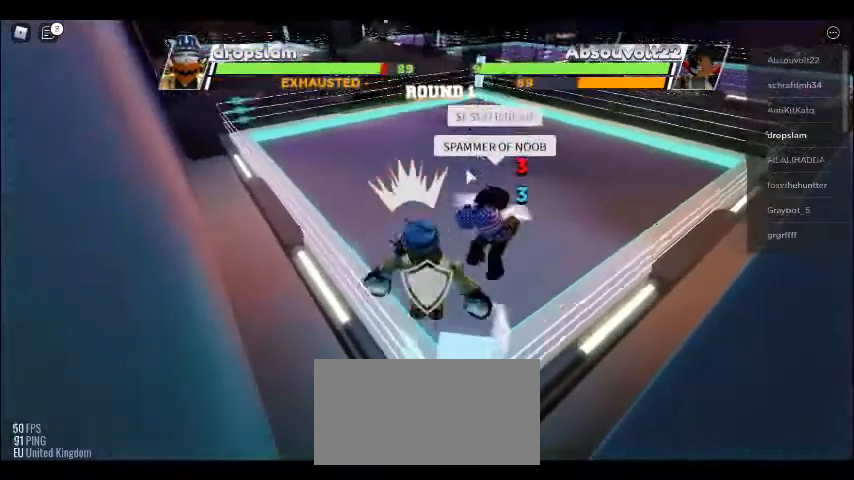
{"keys": [], "mouse": [], "events": []}
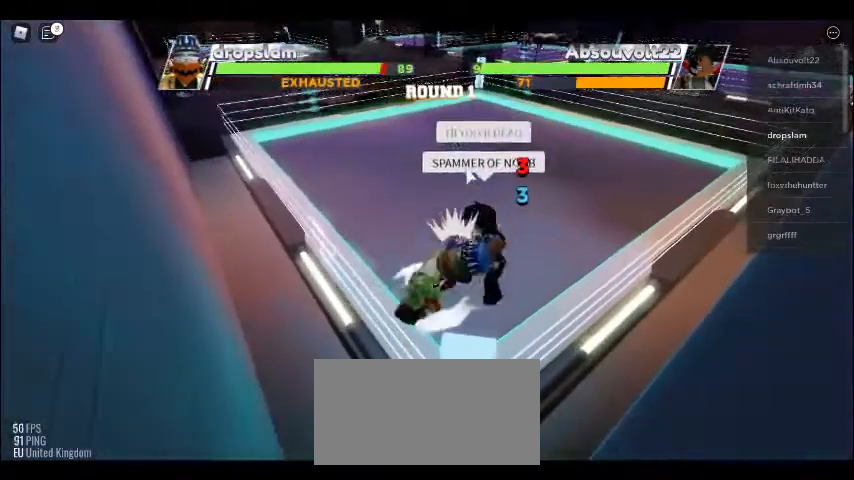
{"keys": [], "mouse": [], "events": []}
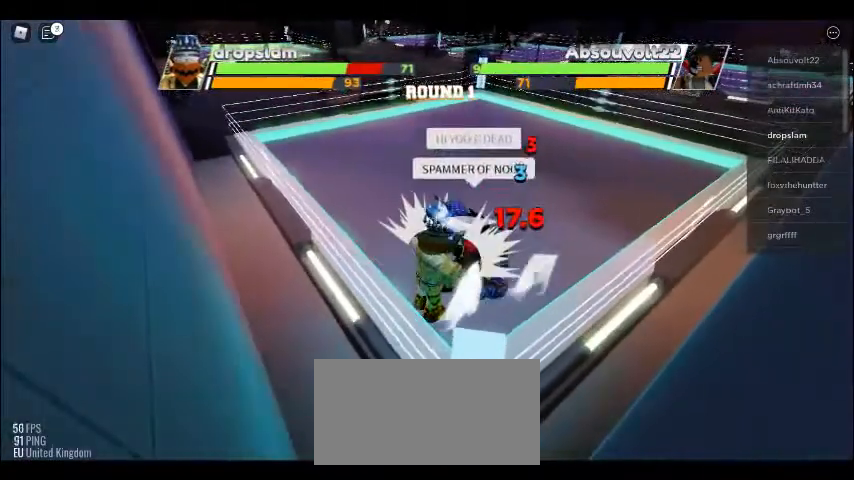
{"keys": ["space"], "mouse": [], "events": [[500, "space", "down"]]}
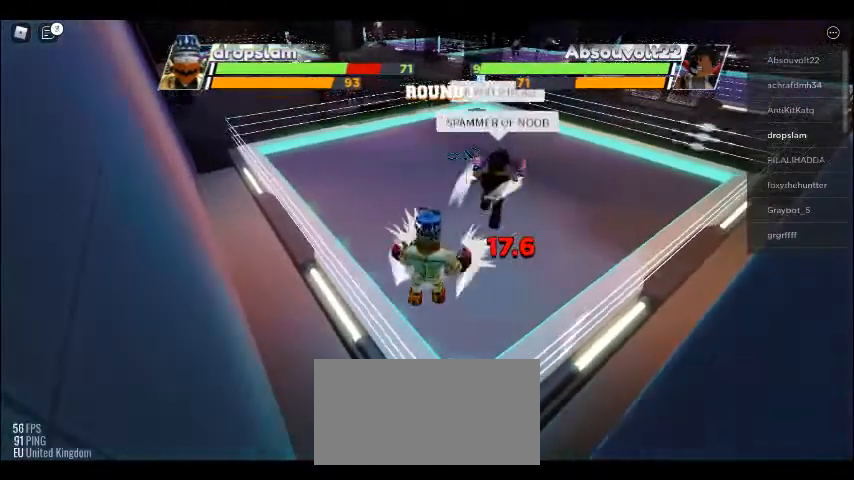
{"keys": ["space"], "mouse": [], "events": []}
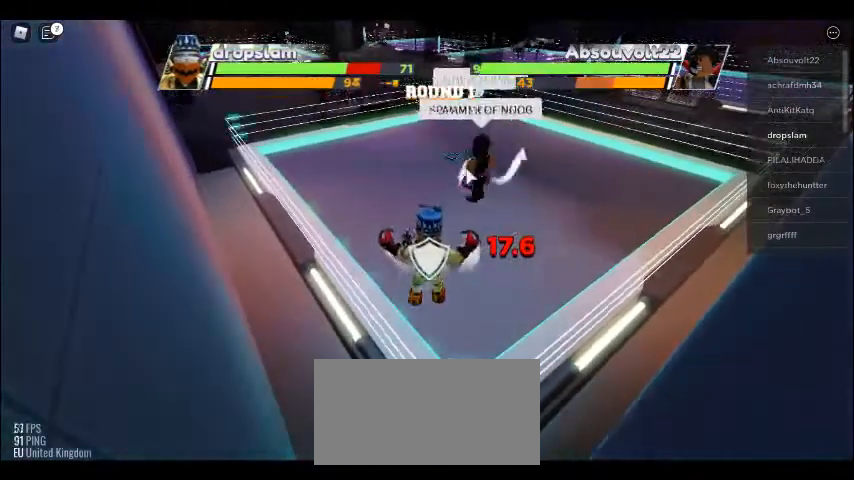
{"keys": ["space"], "mouse": [], "events": []}
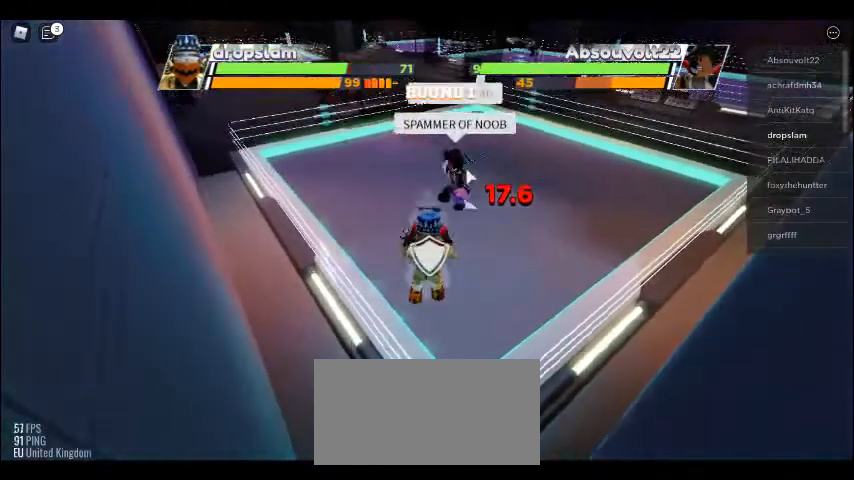
{"keys": [], "mouse": [], "events": [[154, "space", "up"]]}
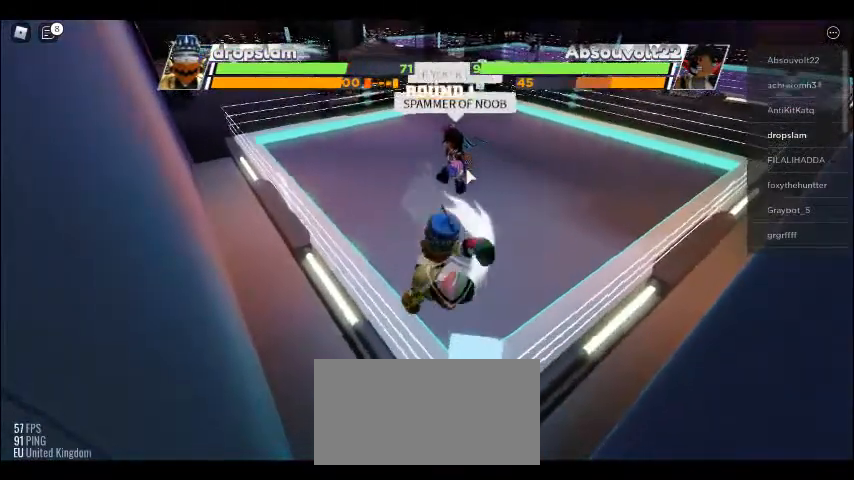
{"keys": [], "mouse": [], "events": []}
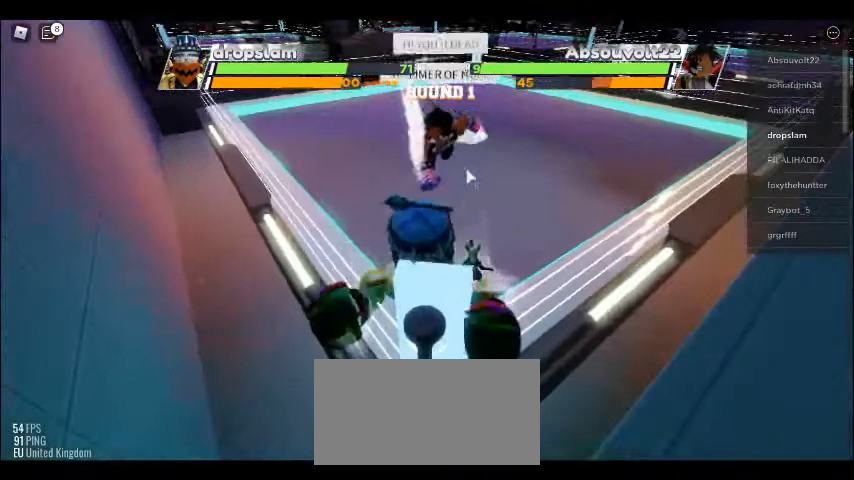
{"keys": ["space"], "mouse": [], "events": [[385, "space", "down"]]}
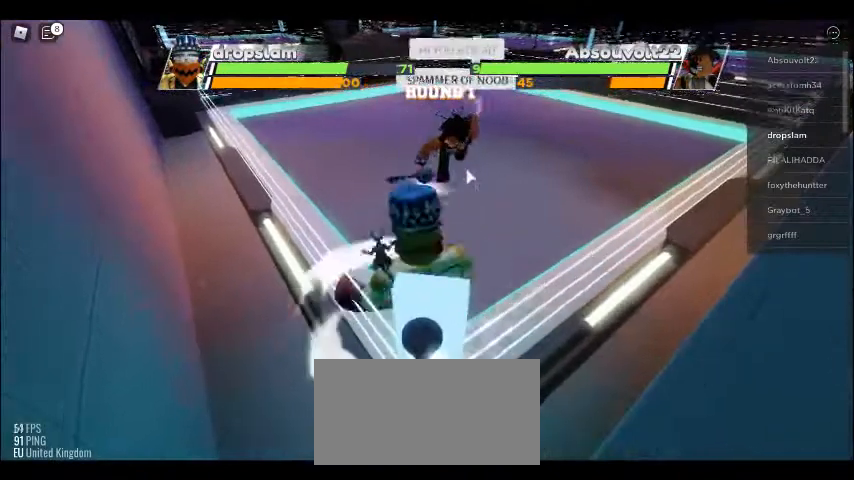
{"keys": ["space"], "mouse": [], "events": []}
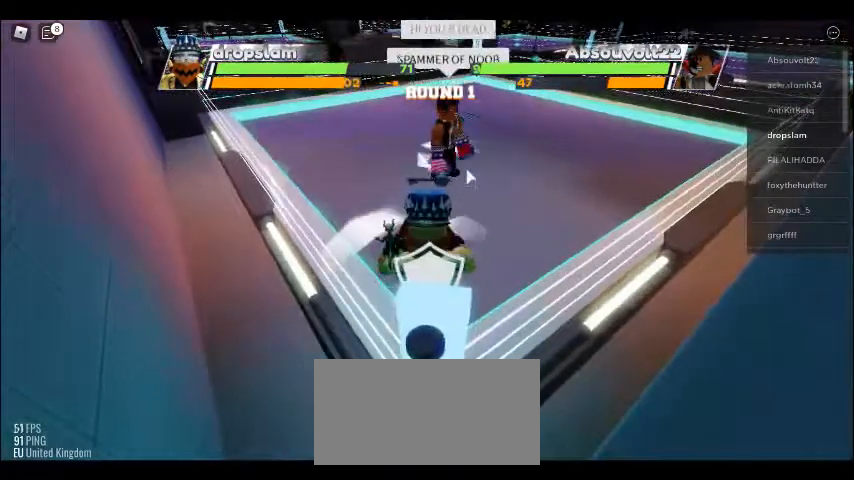
{"keys": ["e"], "mouse": [], "events": [[269, "e", "down"], [500, "space", "up"]]}
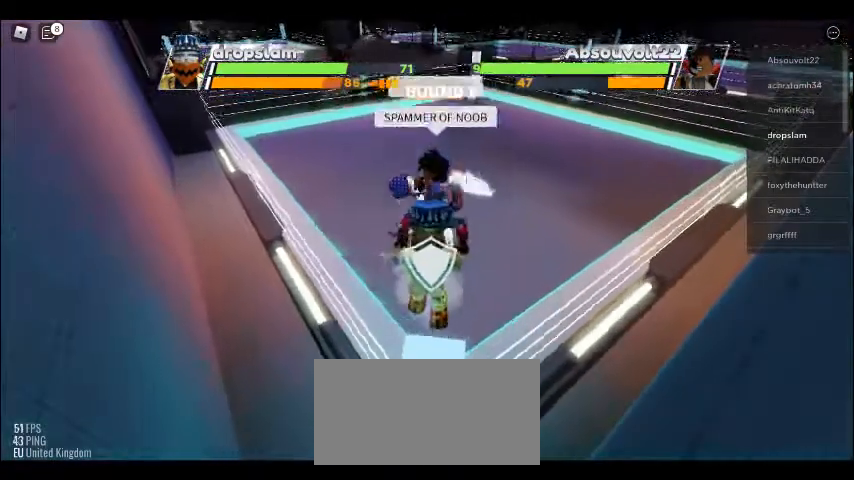
{"keys": [], "mouse": [], "events": [[154, "e", "up"]]}